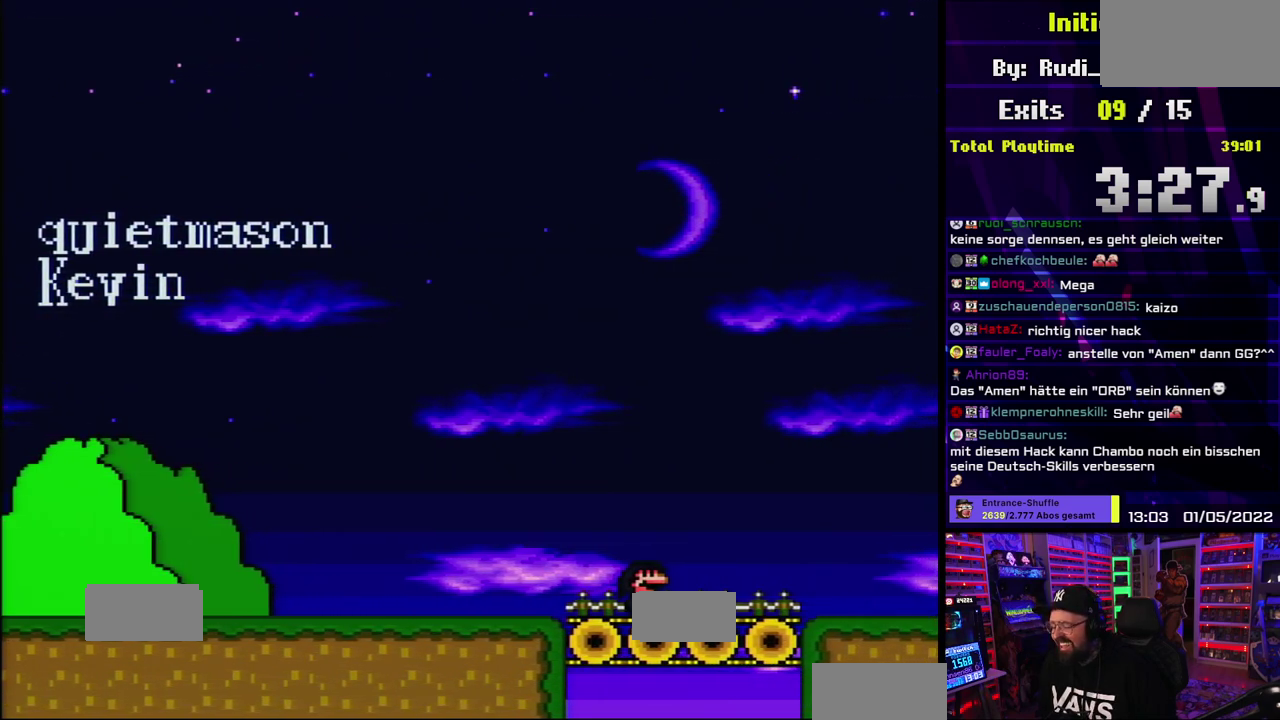
Gameplay with a controller (Nintendo layout); each line is a JSON object with the inputs held at the frame after it. "events" lists button and stick changes between this image and that frame as [ms after this image, input, new state], when the widget could be followed in between. Not read: DPAD_RIGHT L1 L3 R3.
{"buttons": ["X"], "events": []}
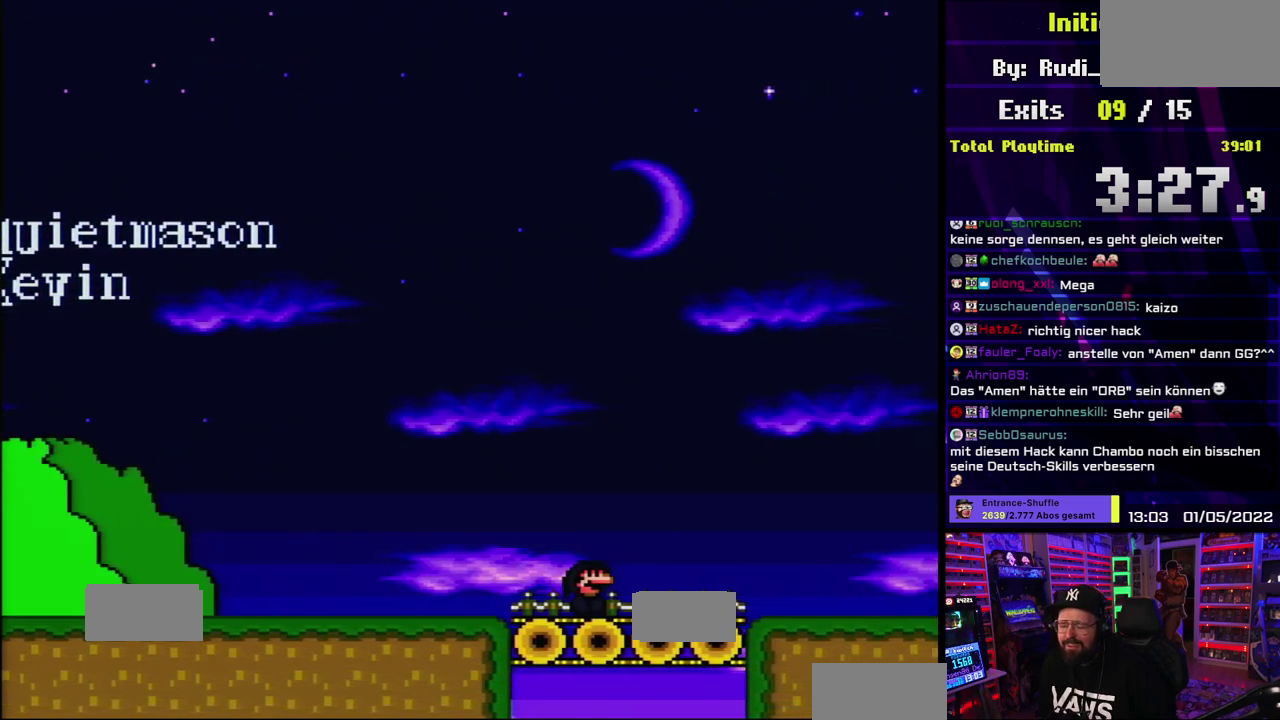
{"buttons": ["A", "X"], "events": [[50, "A", "down"], [67, "X", "up"], [133, "X", "down"]]}
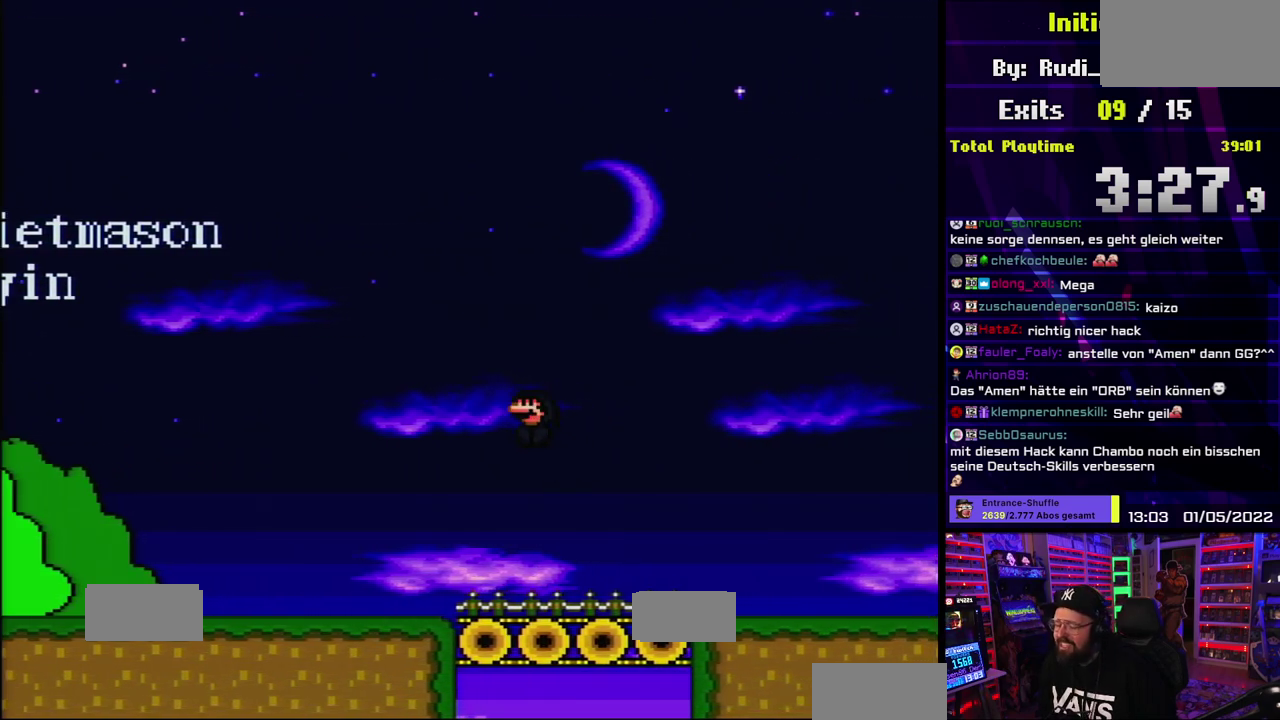
{"buttons": ["A", "X"], "events": [[267, "A", "up"], [433, "A", "down"]]}
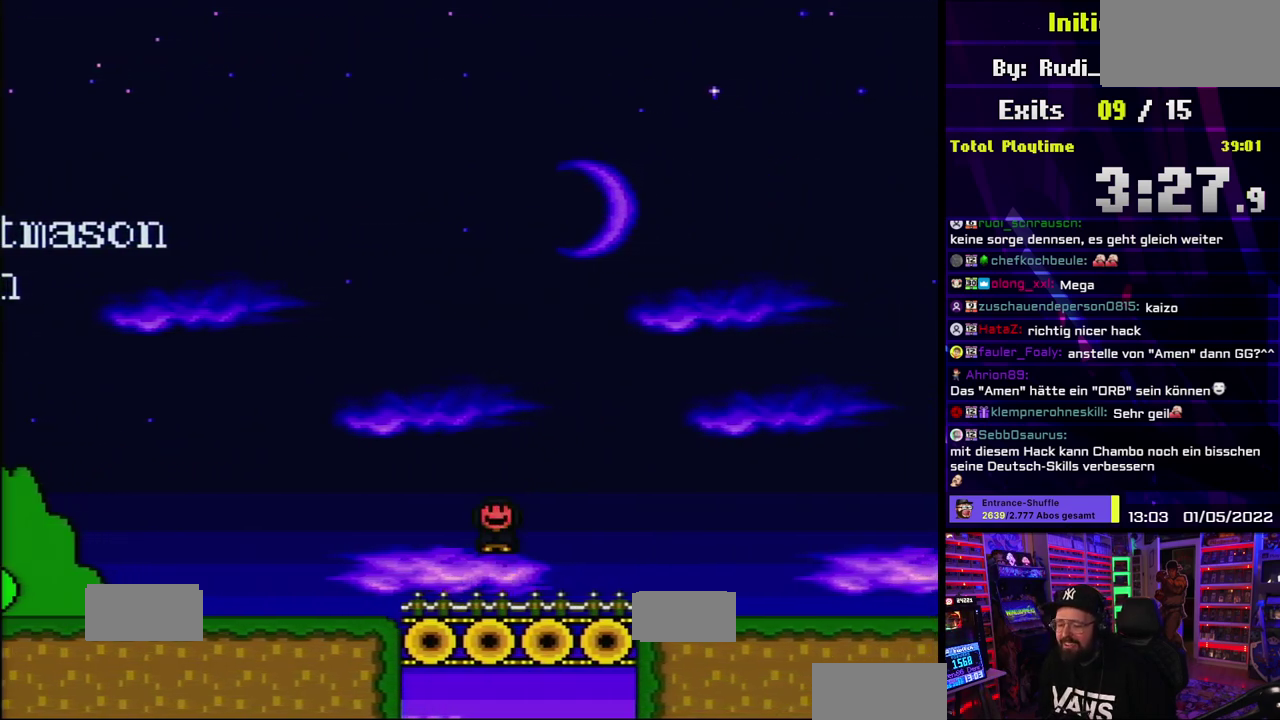
{"buttons": ["X"], "events": [[150, "A", "up"]]}
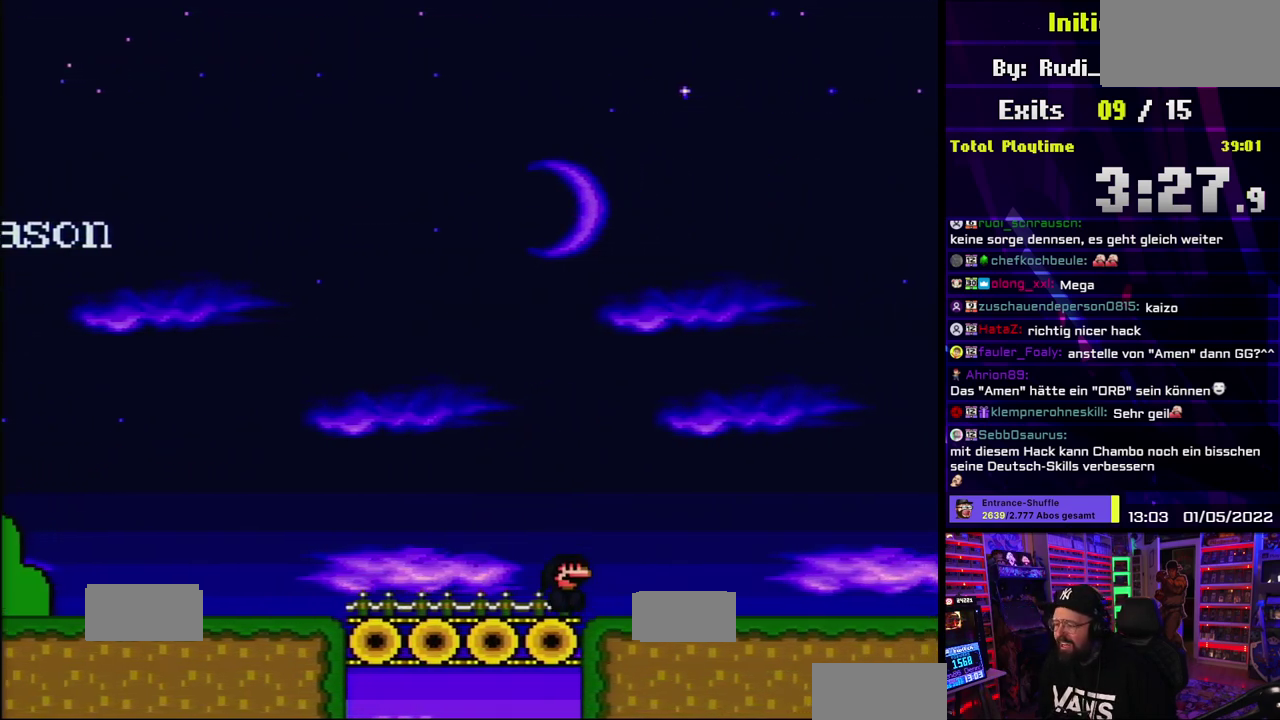
{"buttons": ["X"], "events": [[150, "DPAD_UP", "down"], [233, "DPAD_UP", "up"], [283, "DPAD_UP", "down"], [383, "DPAD_UP", "up"]]}
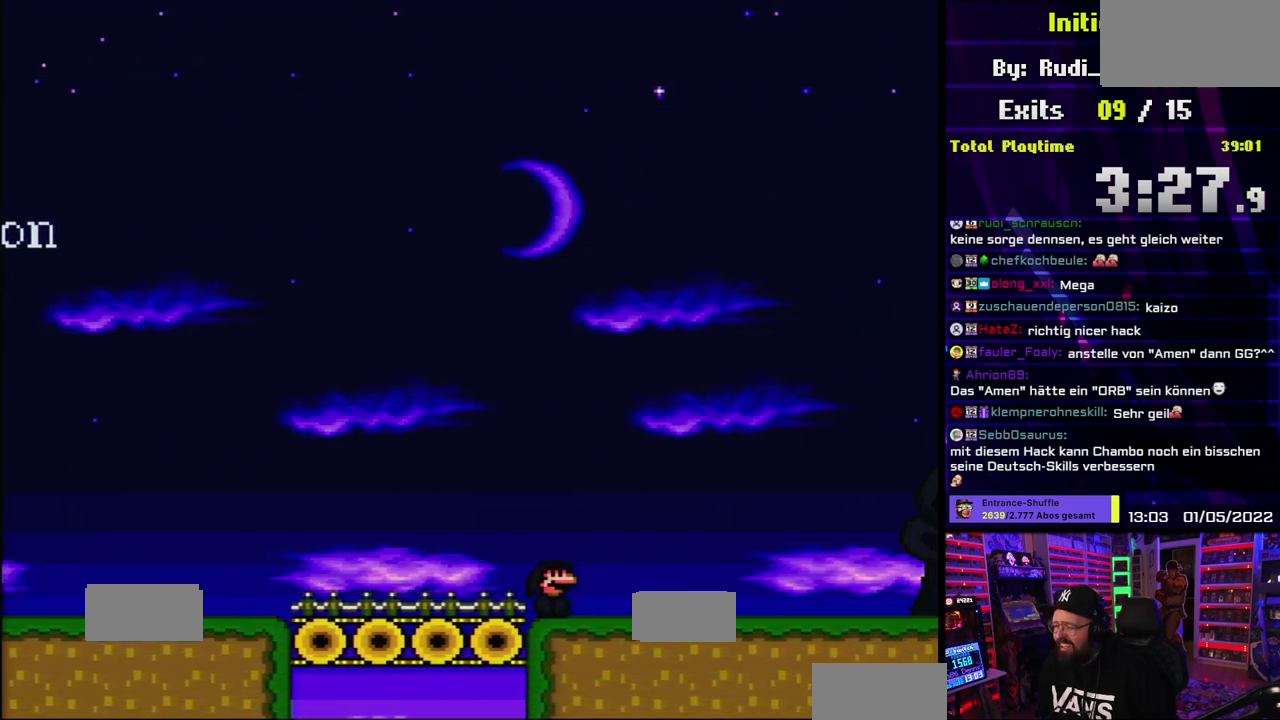
{"buttons": ["X"], "events": [[183, "X", "up"], [267, "X", "down"]]}
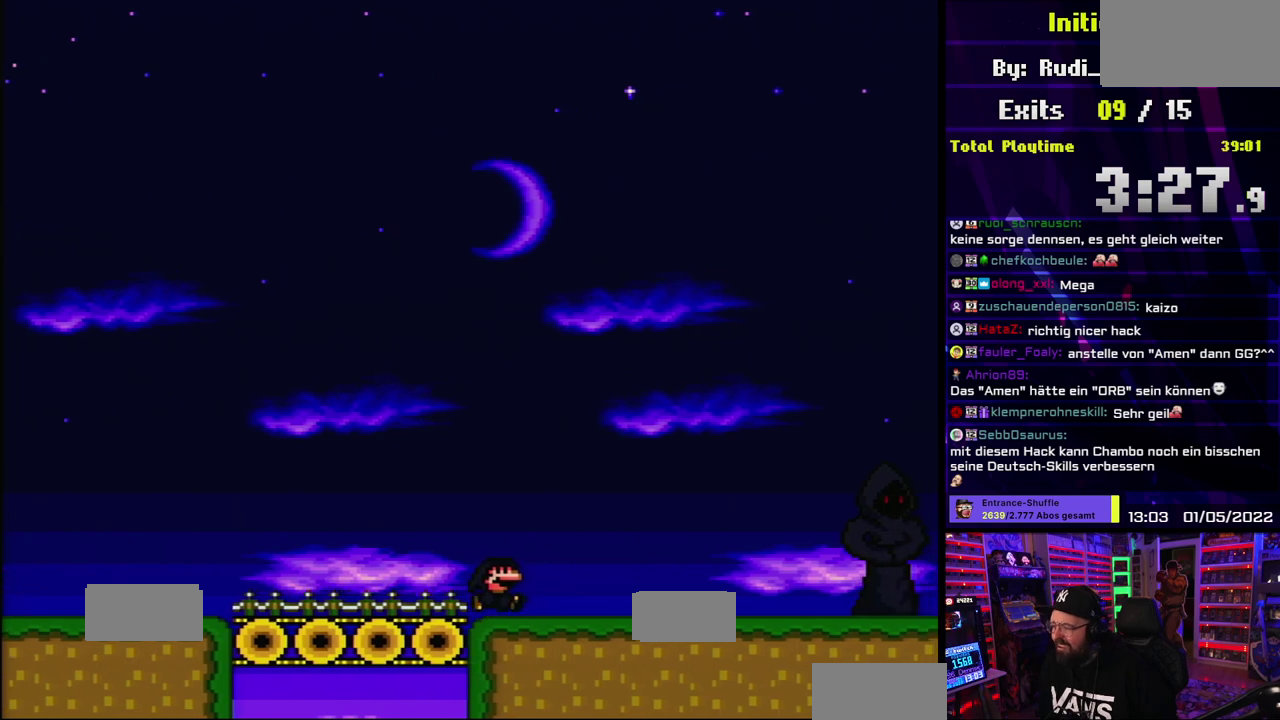
{"buttons": ["X"], "events": [[250, "A", "down"], [333, "A", "up"]]}
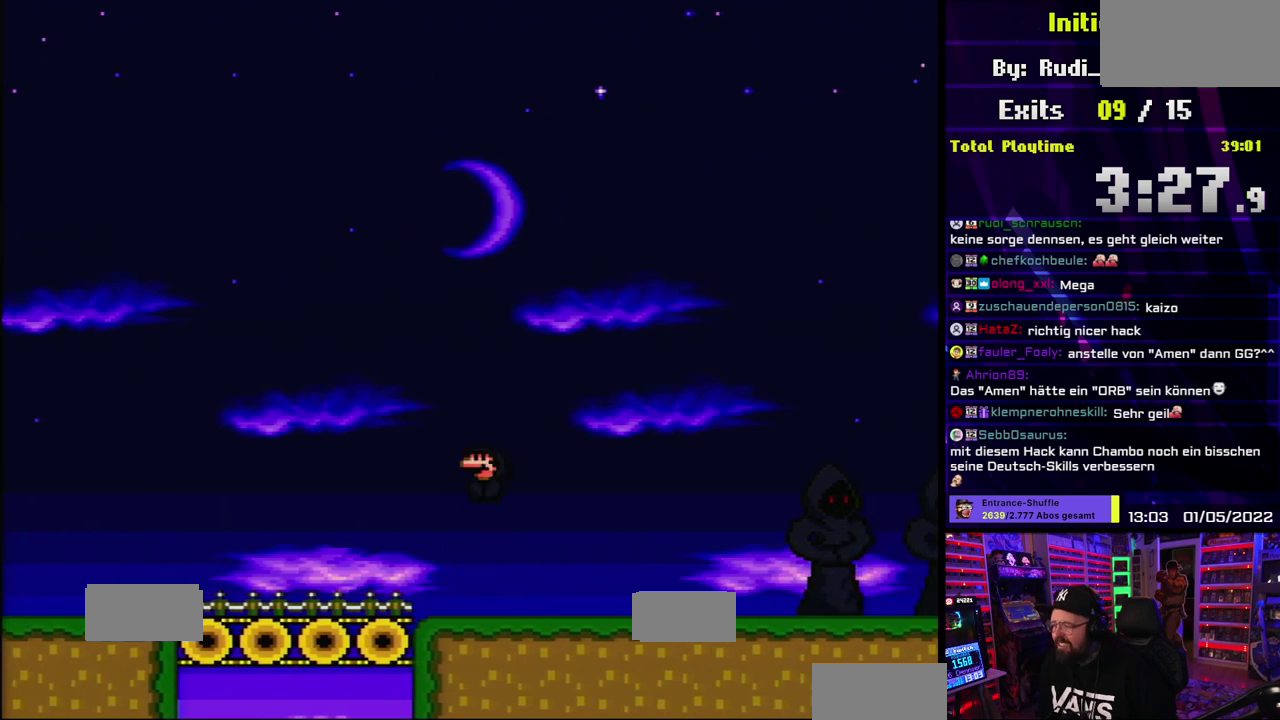
{"buttons": ["X"], "events": [[267, "A", "down"], [367, "A", "up"]]}
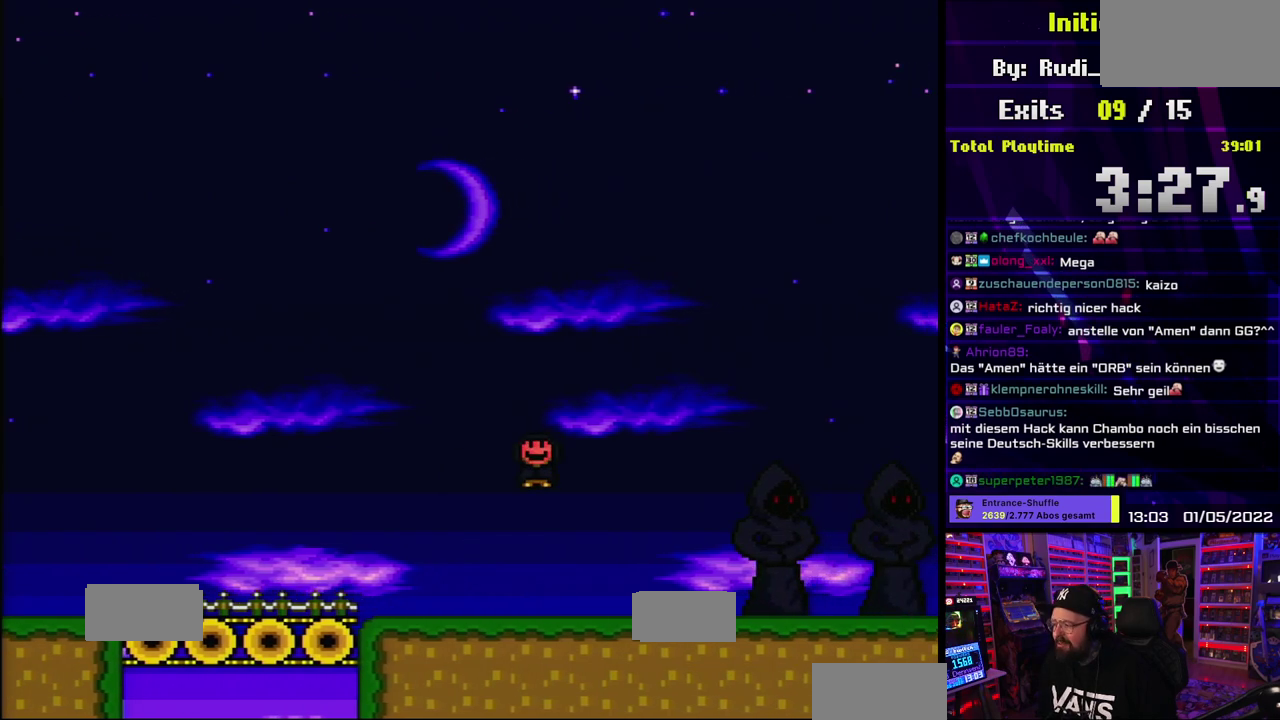
{"buttons": ["X"], "events": [[333, "A", "down"], [400, "A", "up"]]}
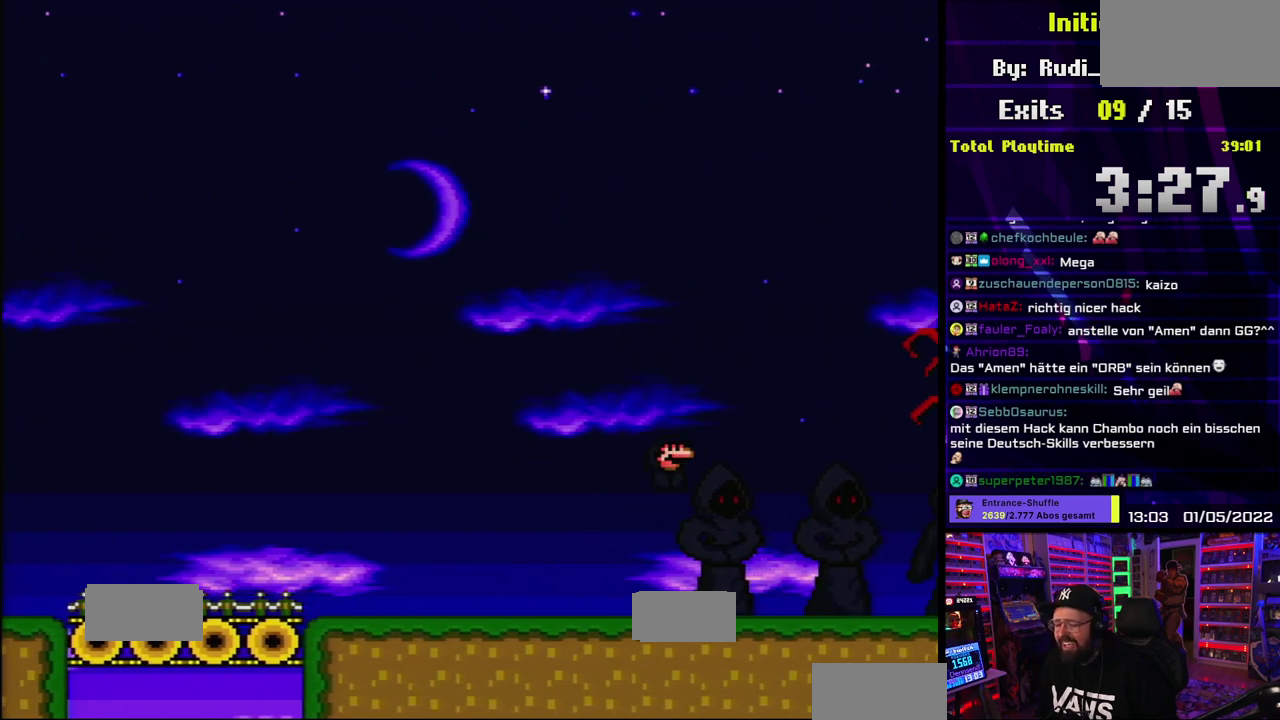
{"buttons": ["A", "X"], "events": [[450, "A", "down"]]}
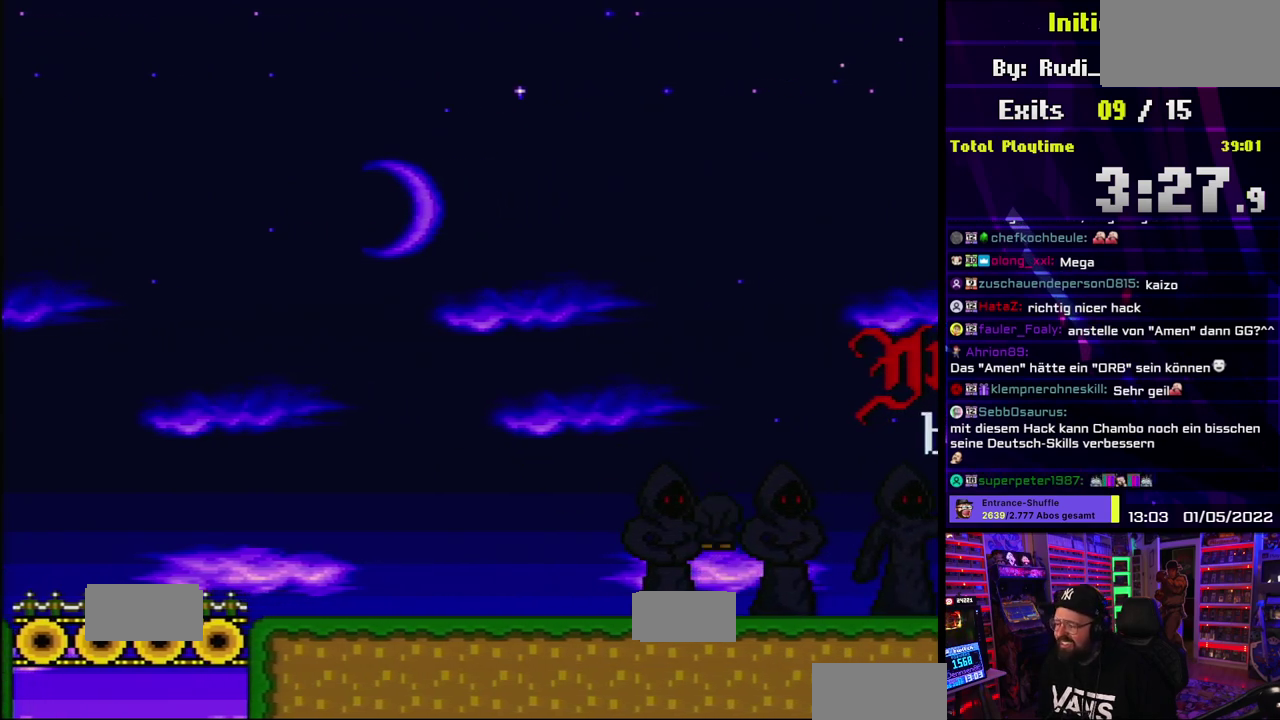
{"buttons": ["A"]}
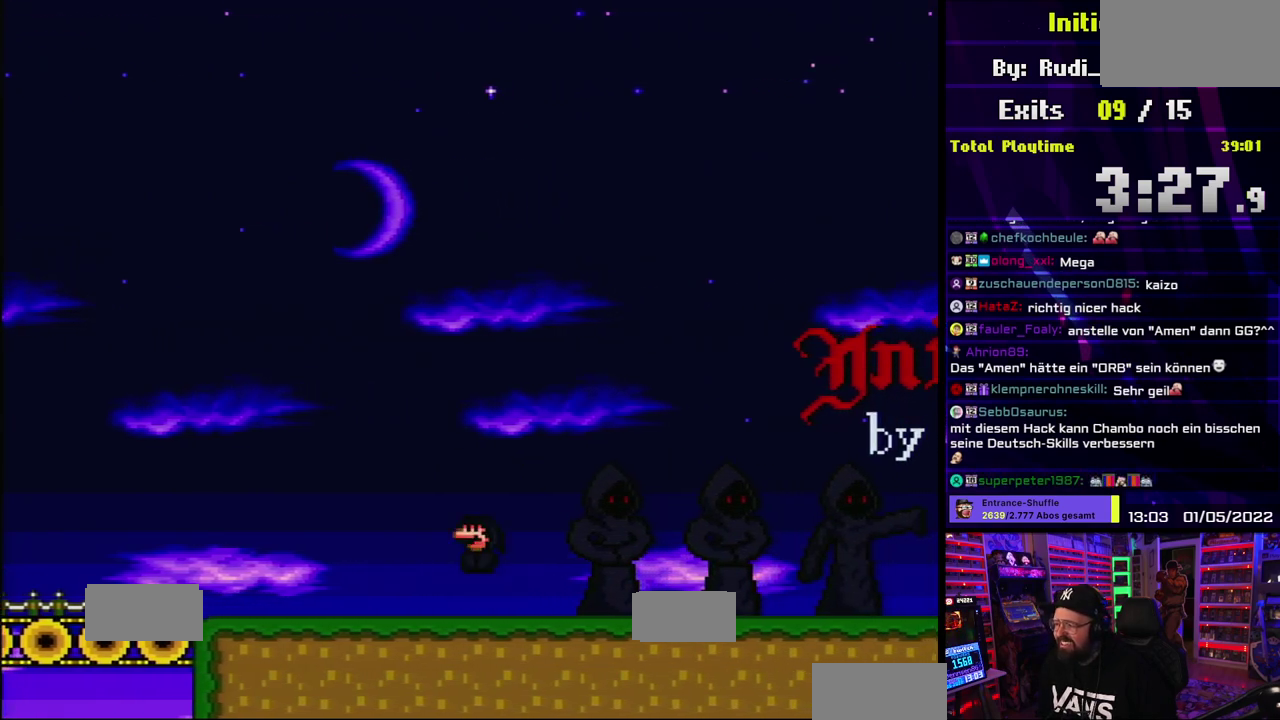
{"buttons": ["X"], "events": [[33, "X", "down"], [83, "A", "up"]]}
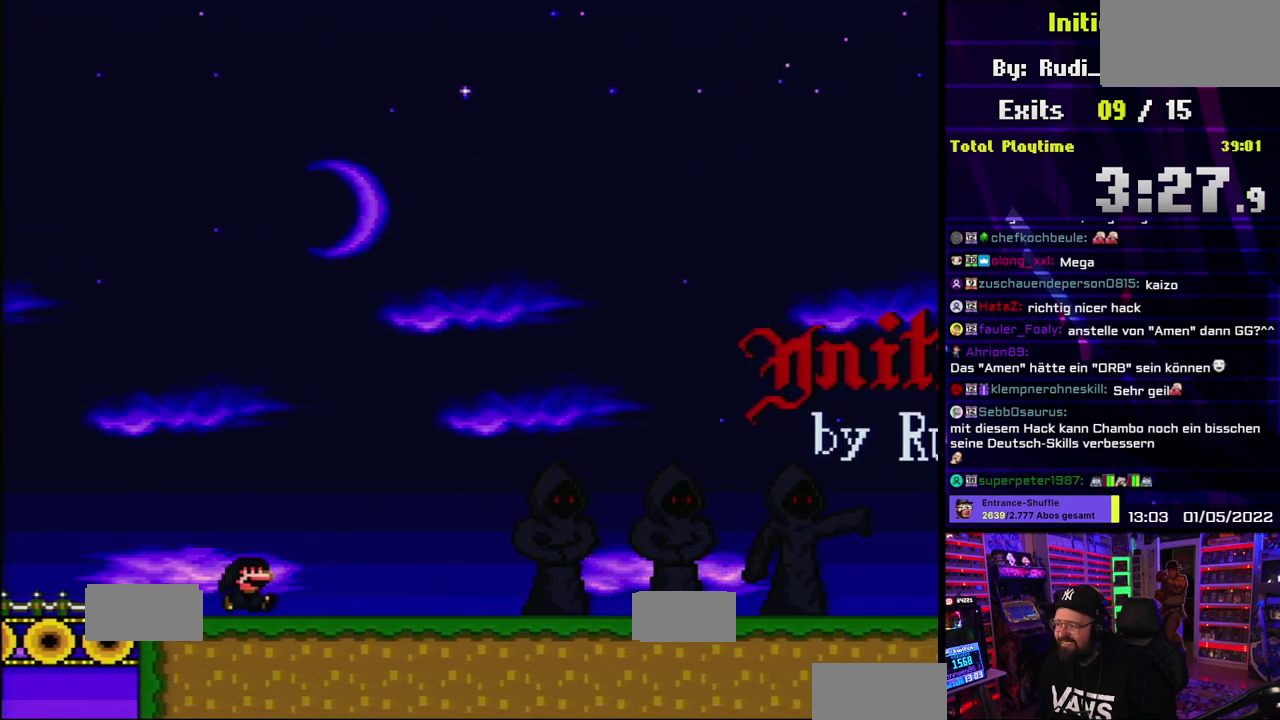
{"buttons": ["X"], "events": [[50, "A", "down"], [200, "A", "up"]]}
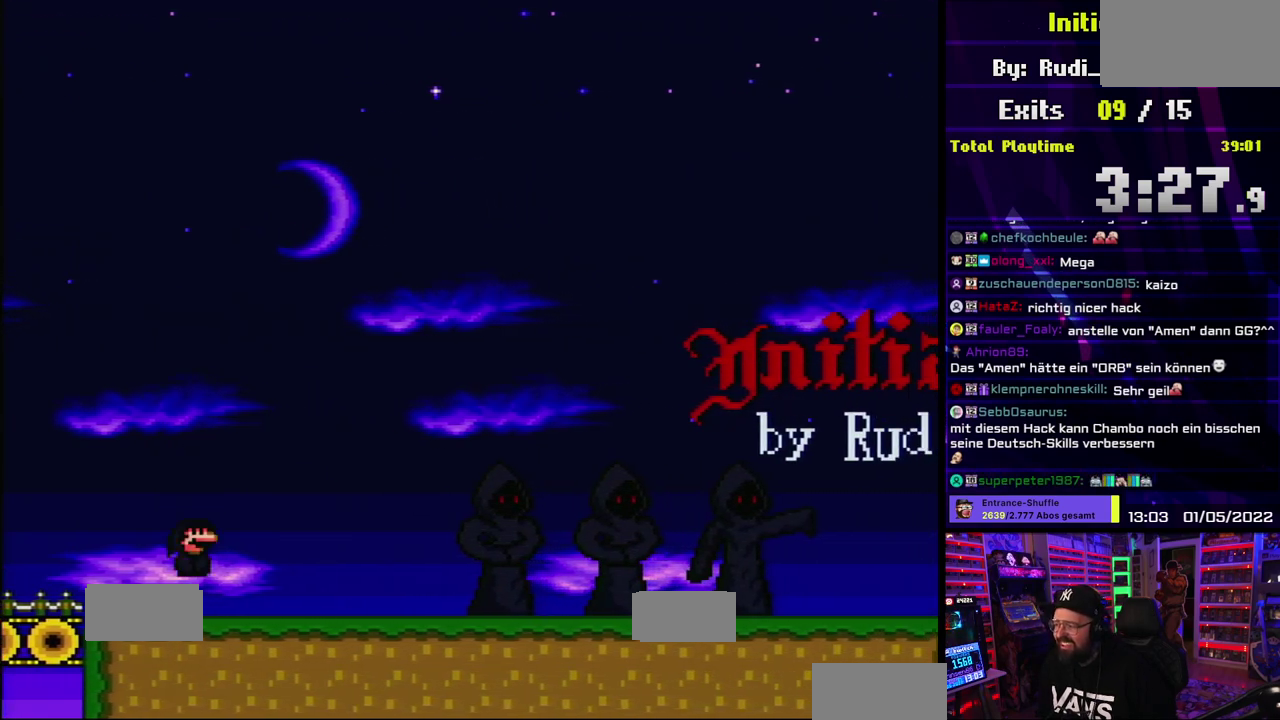
{"buttons": ["X"], "events": [[167, "A", "down"], [167, "X", "up"], [250, "A", "up"], [283, "X", "down"]]}